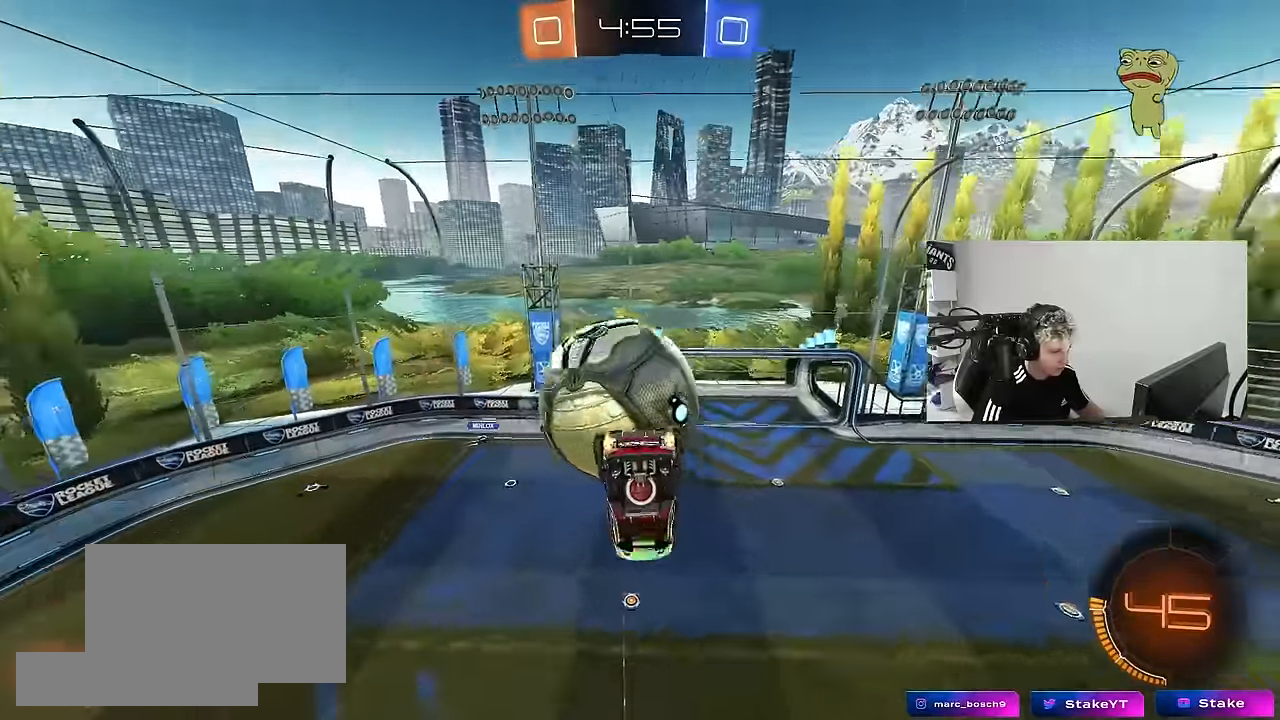
Gameplay with keyboard and mouse; each line is a JSON object with the keys and mouse buttons held at the frame after it. "events" lists presses ("down") and releases ("up") of "1", "2", "3", "4", "5", "a", "alt", "c", "caps_lock", "ctrl", "d", "e", "f", "g", "q", "r", "s", "shift", "space", "t", "tab", "v", "w", "x", "z", "mouse_left", "mouse_wheel" and "mouse_right" between this image and that frame as [ms after this image, input, new state], when the widget could be followed in between. "mouse_left", "mouse_wheel", "mouse_right" = the "left", "wheel", "right" buttons of the "mouse" list. No other keys are recorded. "wheel" means that the mouse wheel is clicked or scrolled. "mouse_move" is the direction in which the mouse moves at that frame (one of eight, or "still"), when it could be read.
{"keys": ["a", "s", "shift"], "mouse": ["left"], "mouse_move": "still", "events": [[100, "mouse_left", "up"], [100, "w", "down"], [133, "a", "down"], [183, "shift", "down"], [333, "w", "up"], [366, "mouse_left", "down"], [366, "s", "down"]]}
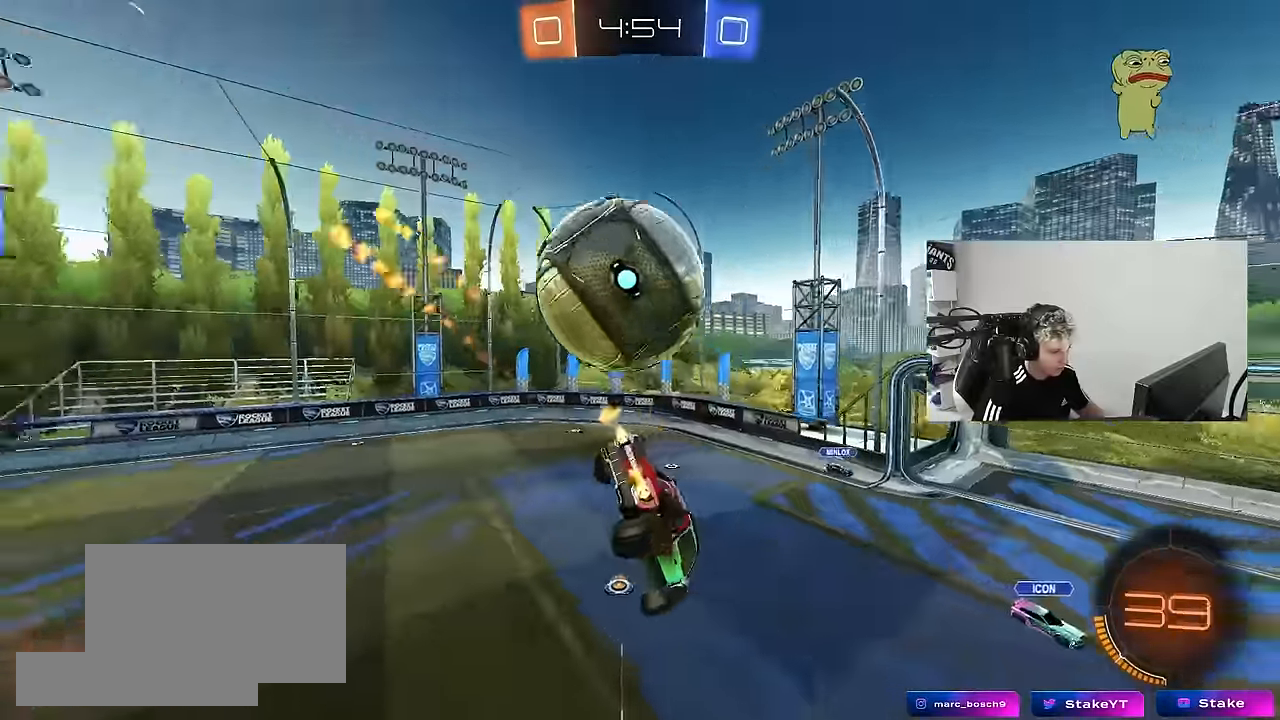
{"keys": ["d", "w"], "mouse": ["left", "right"], "mouse_move": "down-left", "events": [[16, "mouse_left", "up"], [116, "shift", "up"], [200, "a", "up"], [300, "d", "down"], [300, "s", "up"], [383, "w", "down"], [433, "d", "up"], [483, "d", "down"], [483, "mouse_left", "down"], [483, "mouse_right", "down"]]}
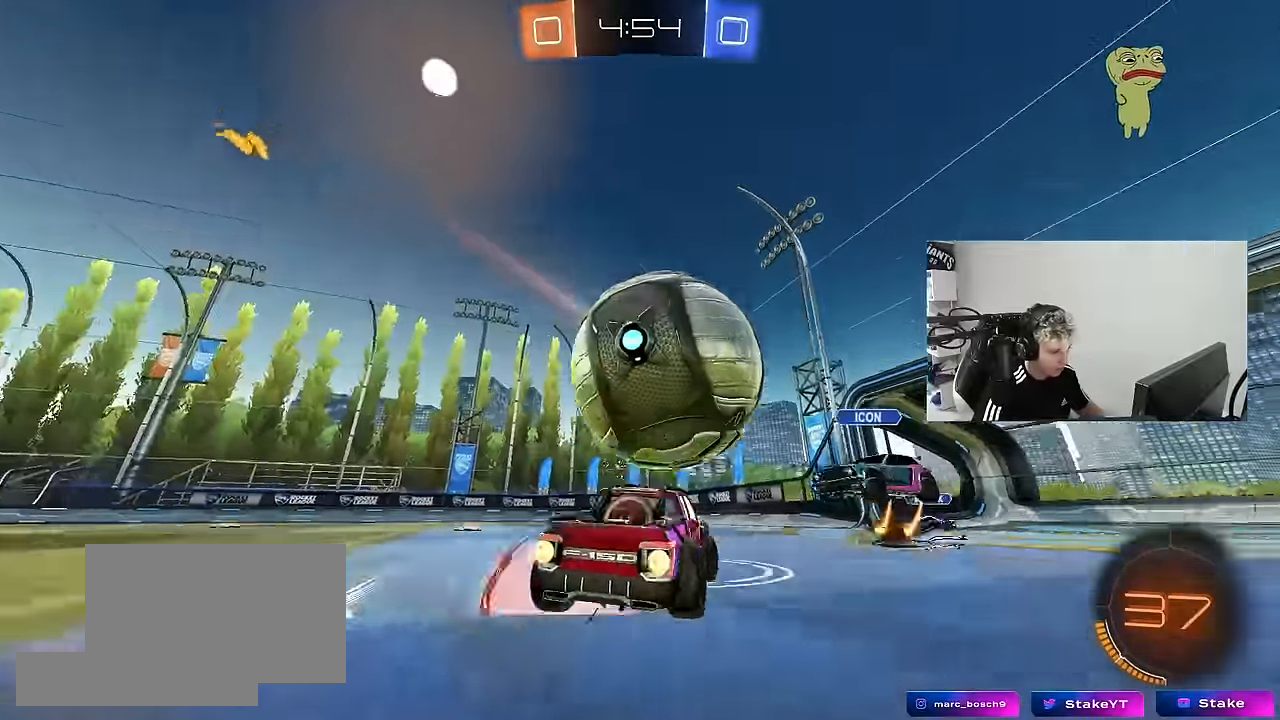
{"keys": ["d", "shift"], "mouse": [], "mouse_move": "still", "events": [[33, "shift", "down"], [83, "mouse_right", "up"], [116, "mouse_right", "down"], [216, "mouse_left", "up"], [216, "s", "down"], [216, "w", "up"], [316, "mouse_right", "up"], [450, "s", "up"]]}
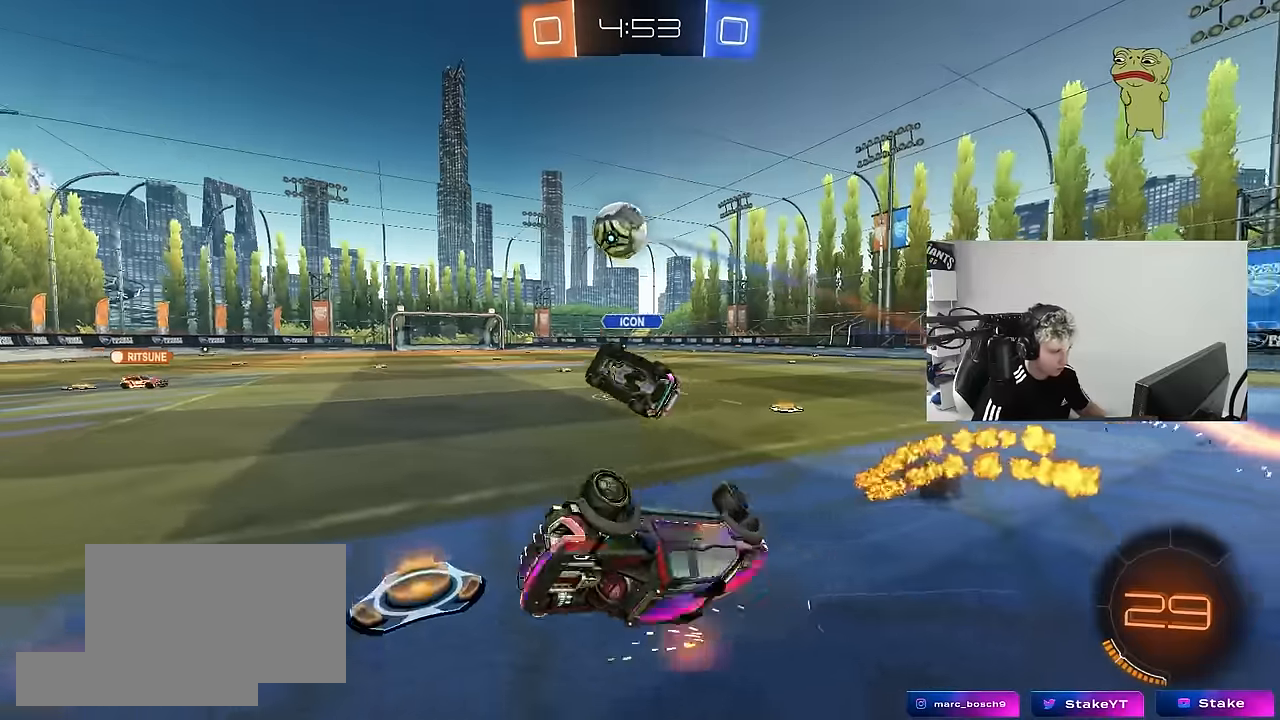
{"keys": [], "mouse": [], "mouse_move": "still", "events": [[100, "s", "down"], [233, "s", "up"], [416, "d", "up"], [416, "shift", "up"]]}
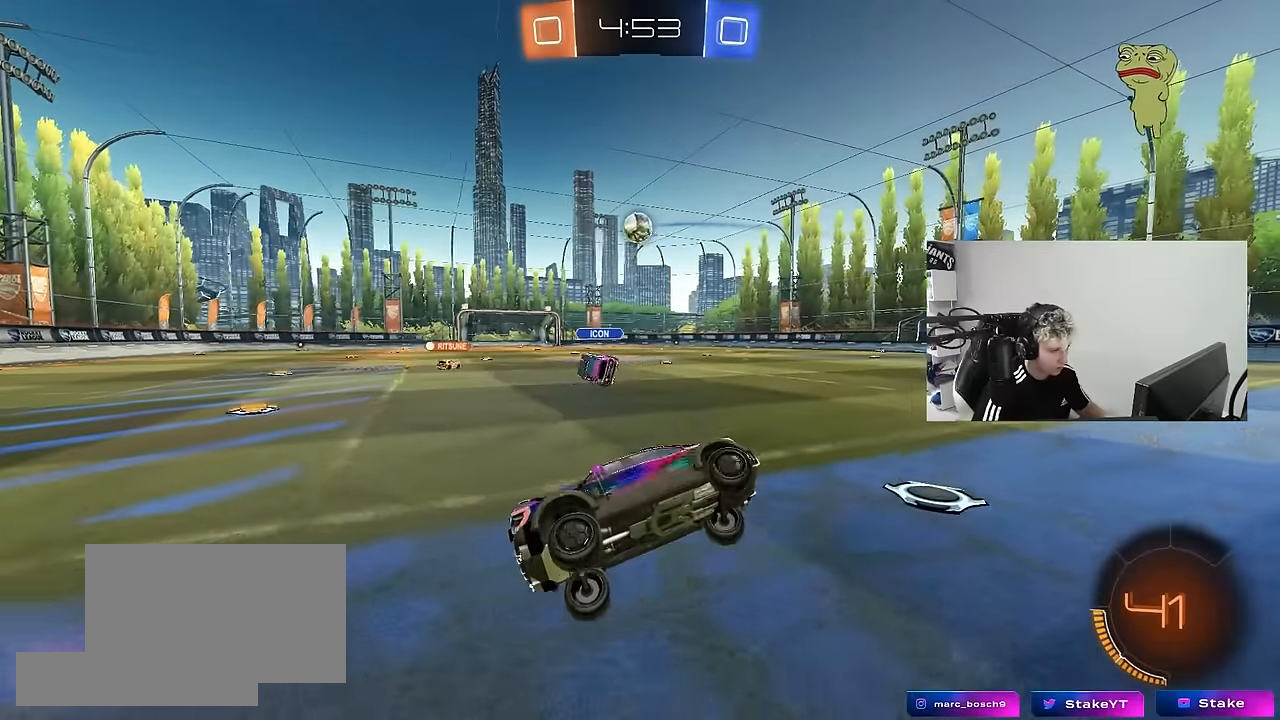
{"keys": [], "mouse": [], "mouse_move": "still", "events": [[150, "a", "down"], [150, "s", "down"], [350, "a", "up"], [350, "s", "up"]]}
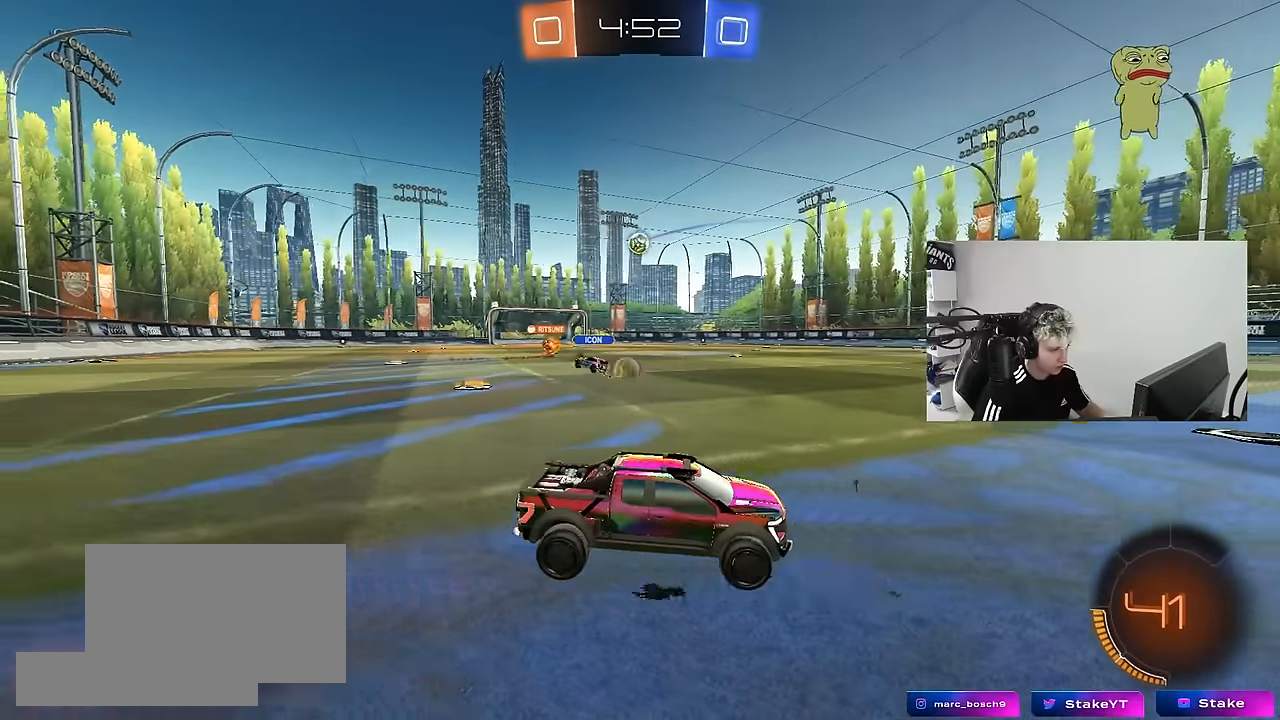
{"keys": ["a", "s"], "mouse": [], "mouse_move": "still", "events": [[83, "a", "down"], [83, "s", "down"]]}
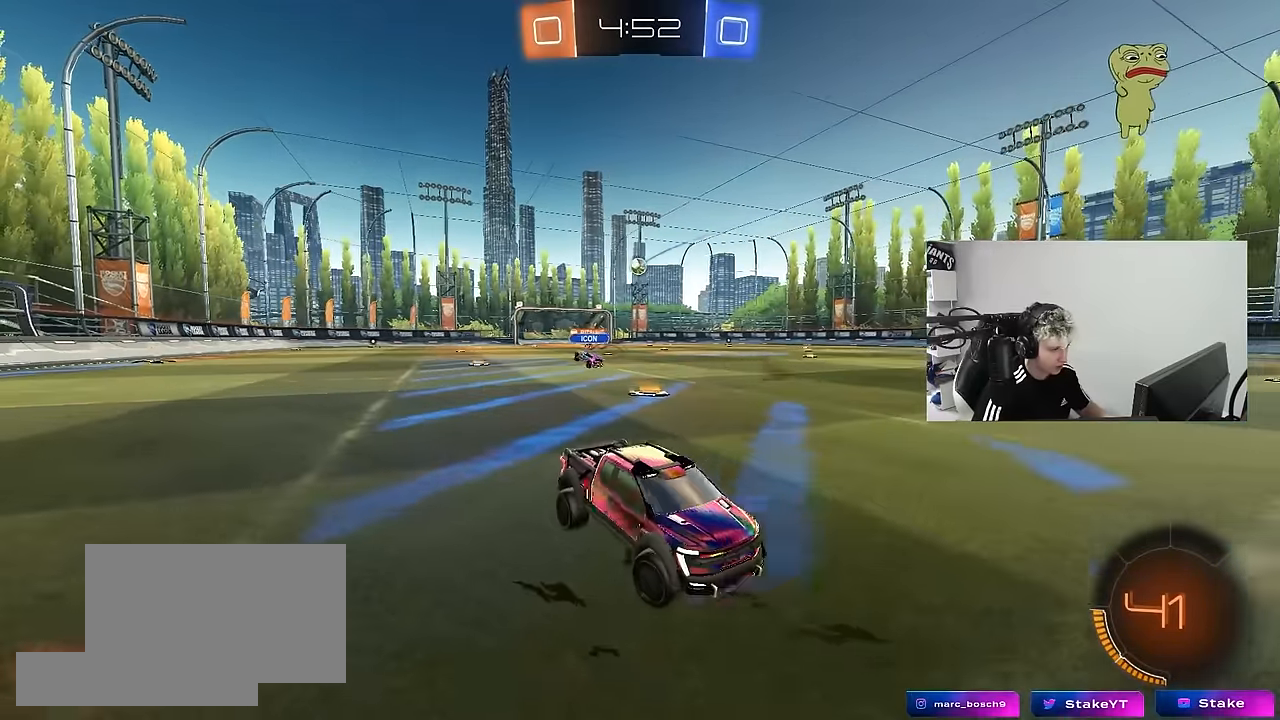
{"keys": ["d"], "mouse": ["right"], "mouse_move": "still", "events": [[133, "a", "up"], [133, "mouse_right", "down"], [233, "mouse_right", "up"], [283, "mouse_right", "down"], [466, "d", "down"], [466, "s", "up"]]}
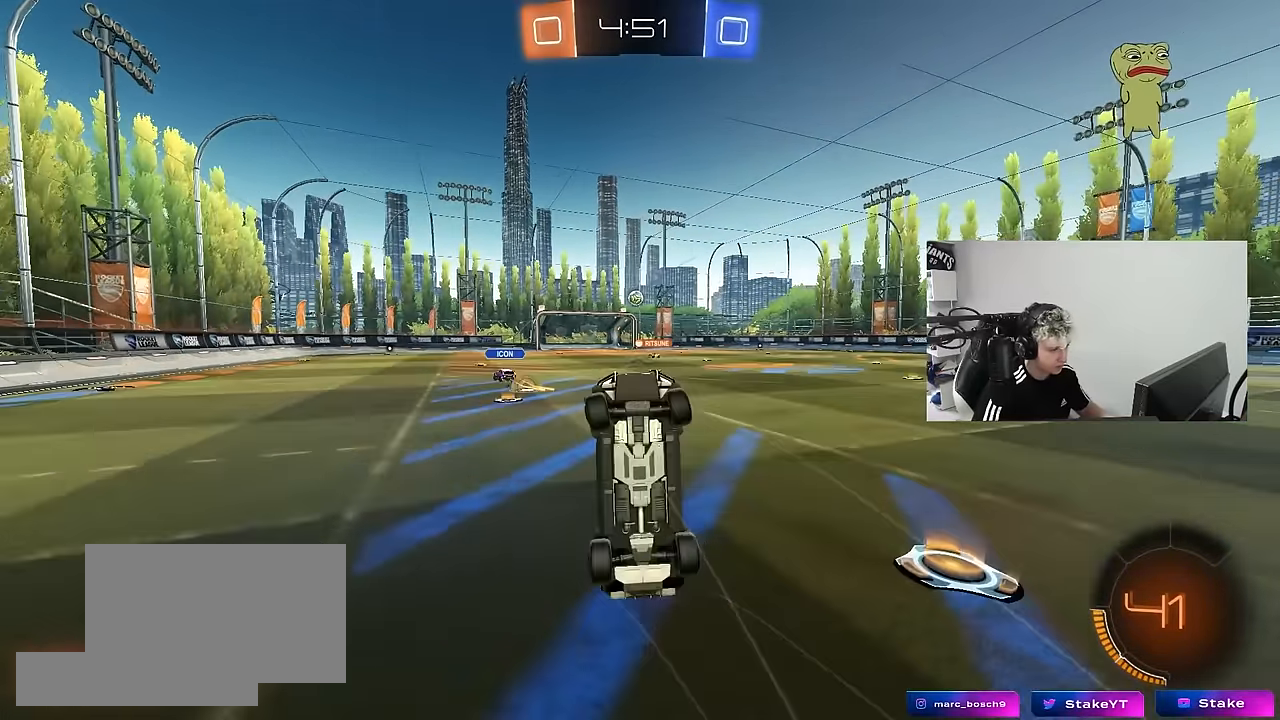
{"keys": ["4", "a", "shift", "w"], "mouse": [], "mouse_move": "still", "events": [[16, "mouse_right", "up"], [66, "a", "down"], [66, "shift", "down"], [66, "w", "down"], [100, "d", "up"], [100, "mouse_left", "down"], [300, "4", "down"], [383, "4", "up"], [383, "mouse_left", "up"], [433, "4", "down"]]}
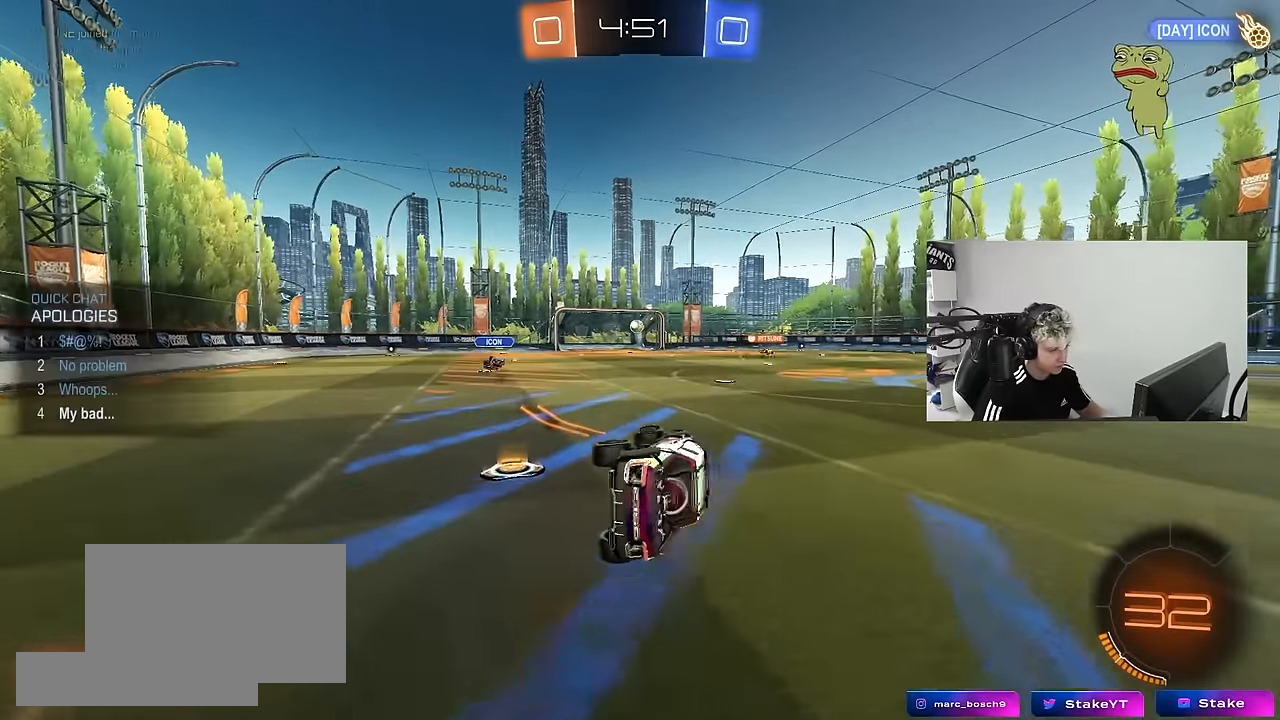
{"keys": ["a", "shift", "w"], "mouse": ["right"], "mouse_move": "still", "events": [[33, "4", "up"], [216, "a", "up"], [216, "w", "up"], [316, "d", "down"], [400, "d", "up"], [450, "a", "down"], [450, "mouse_right", "down"], [450, "w", "down"]]}
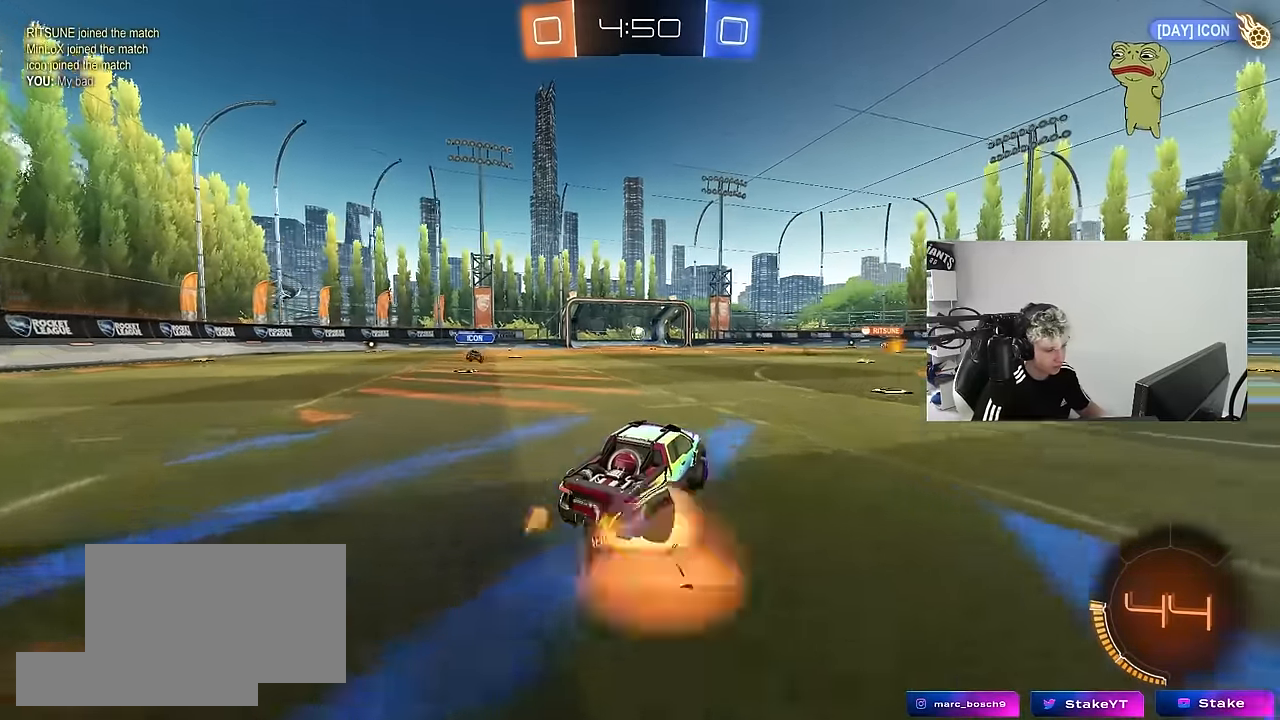
{"keys": ["a", "s", "shift"], "mouse": [], "mouse_move": "still", "events": [[50, "mouse_right", "up"], [100, "mouse_left", "down"], [100, "mouse_right", "down"], [183, "s", "down"], [183, "w", "up"], [333, "mouse_right", "up"], [366, "mouse_left", "up"]]}
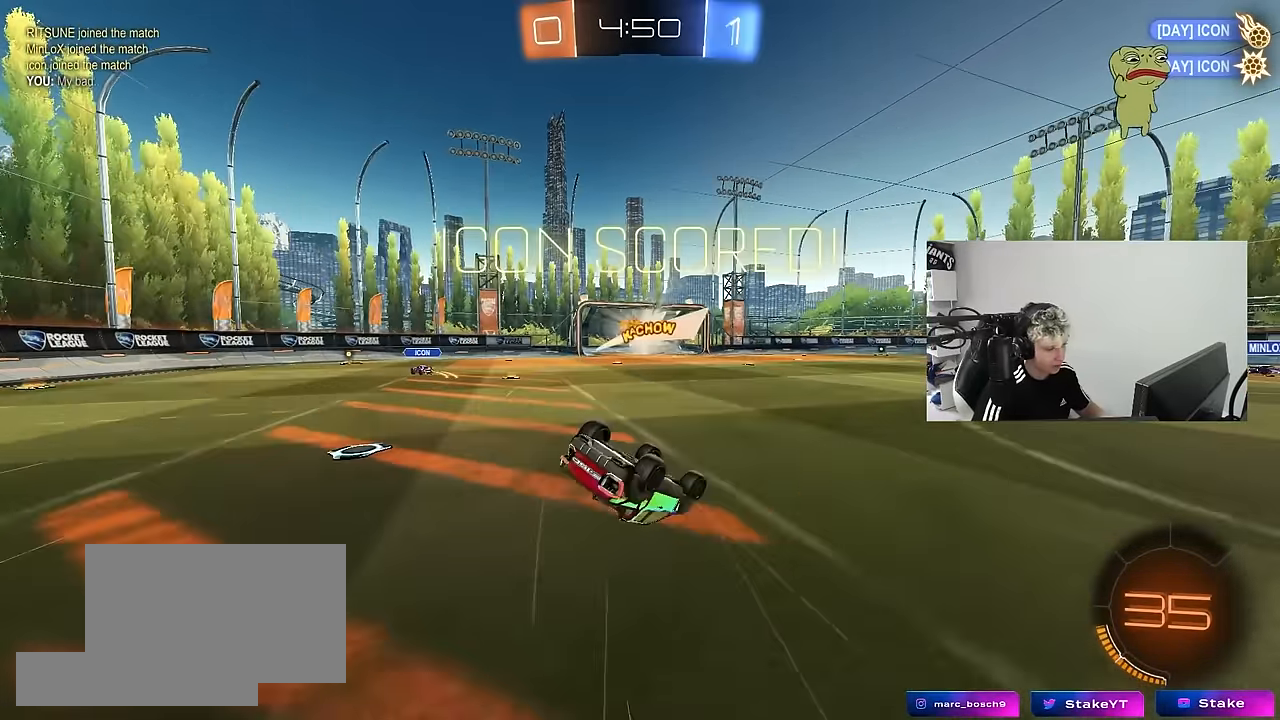
{"keys": ["a", "shift"], "mouse": [], "mouse_move": "still", "events": [[66, "s", "up"], [350, "s", "down"], [483, "s", "up"]]}
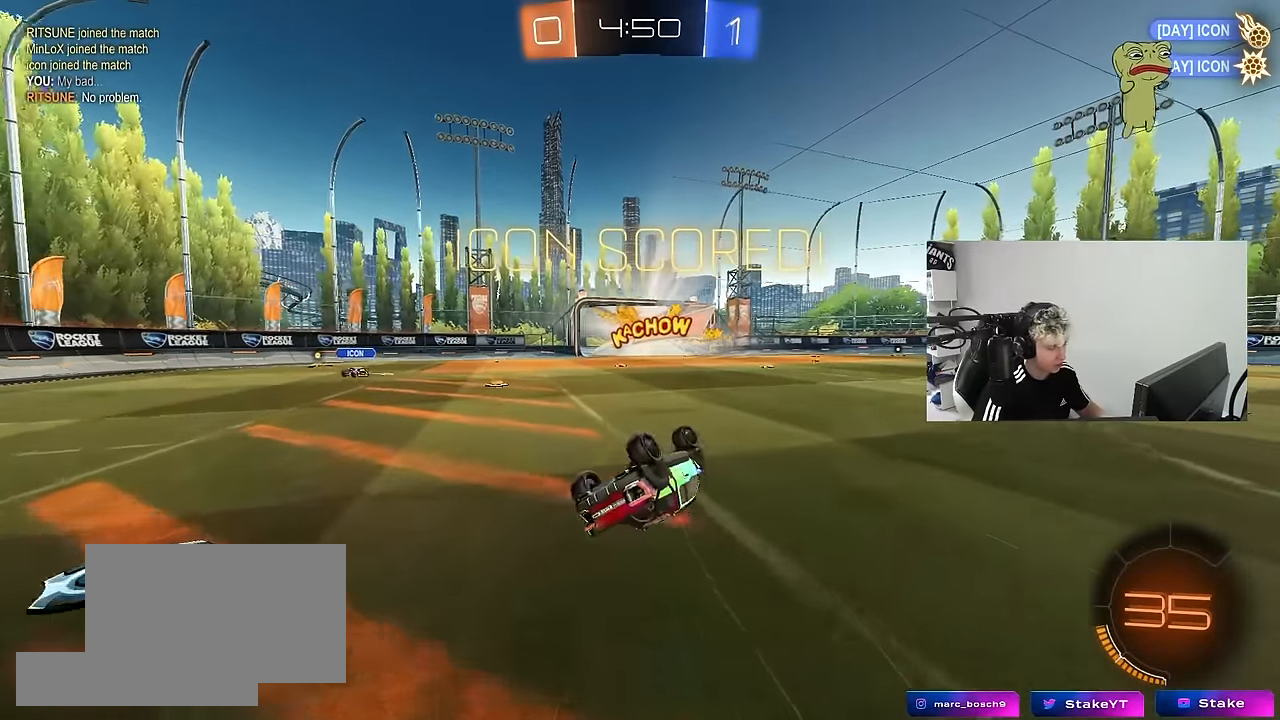
{"keys": ["a", "s", "shift"], "mouse": [], "mouse_move": "still", "events": [[83, "mouse_left", "down"], [116, "w", "down"], [316, "w", "up"], [350, "mouse_left", "up"], [450, "s", "down"]]}
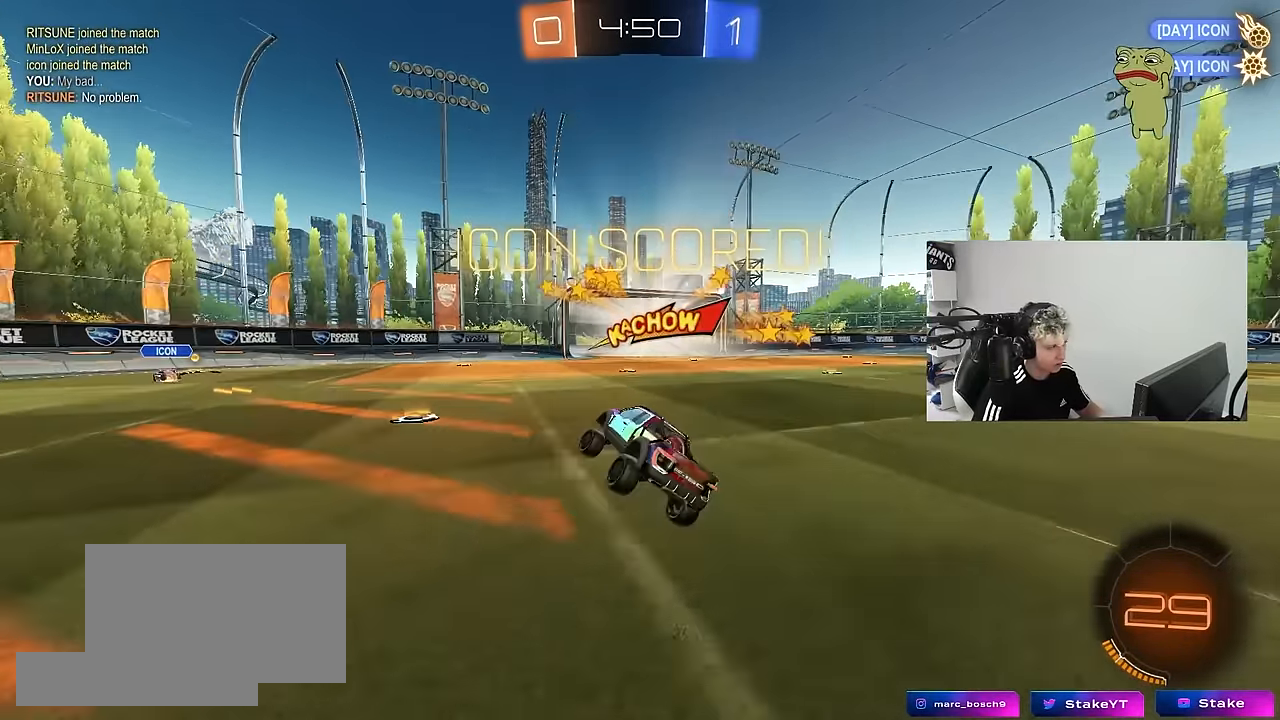
{"keys": ["d", "s", "shift"], "mouse": ["right"], "mouse_move": "down-left", "events": [[100, "d", "down"], [133, "a", "up"], [183, "s", "up"], [283, "mouse_right", "down"], [383, "mouse_right", "up"], [383, "w", "down"], [416, "mouse_right", "down"], [466, "s", "down"], [466, "w", "up"]]}
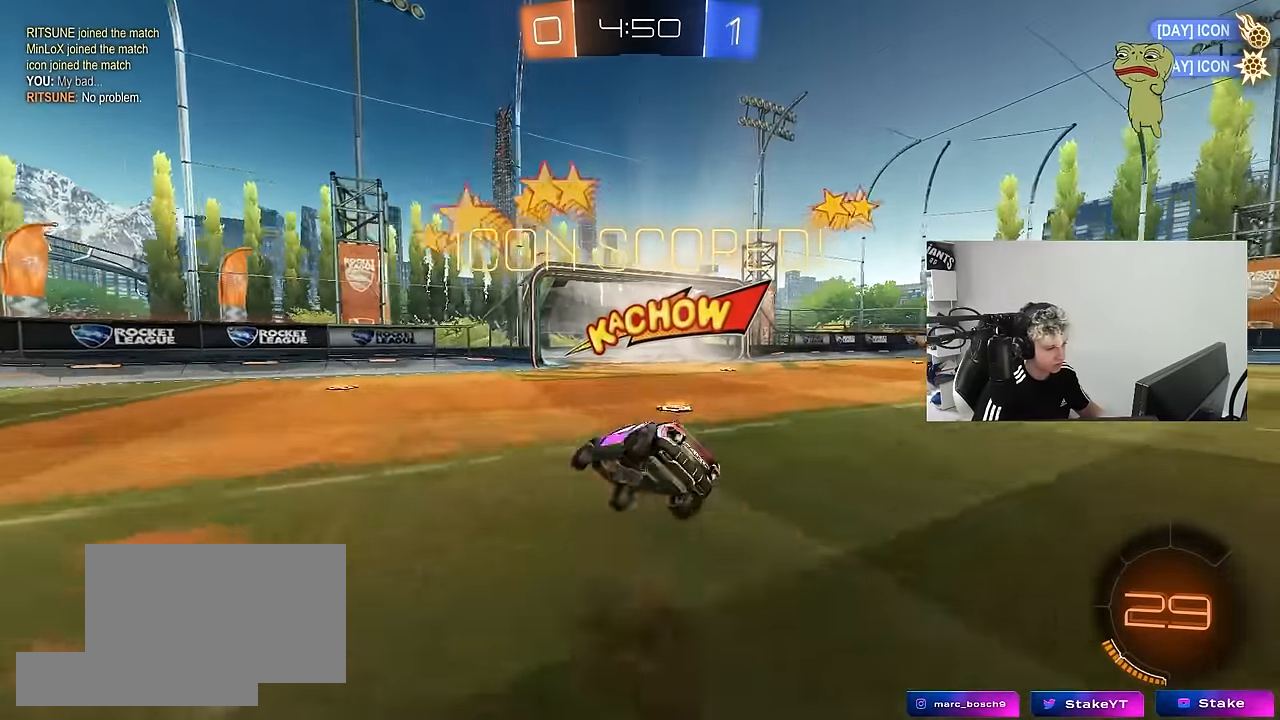
{"keys": ["d", "s", "shift"], "mouse": ["left"], "mouse_move": "still", "events": [[66, "mouse_left", "down"], [200, "mouse_right", "up"], [350, "s", "up"], [433, "s", "down"]]}
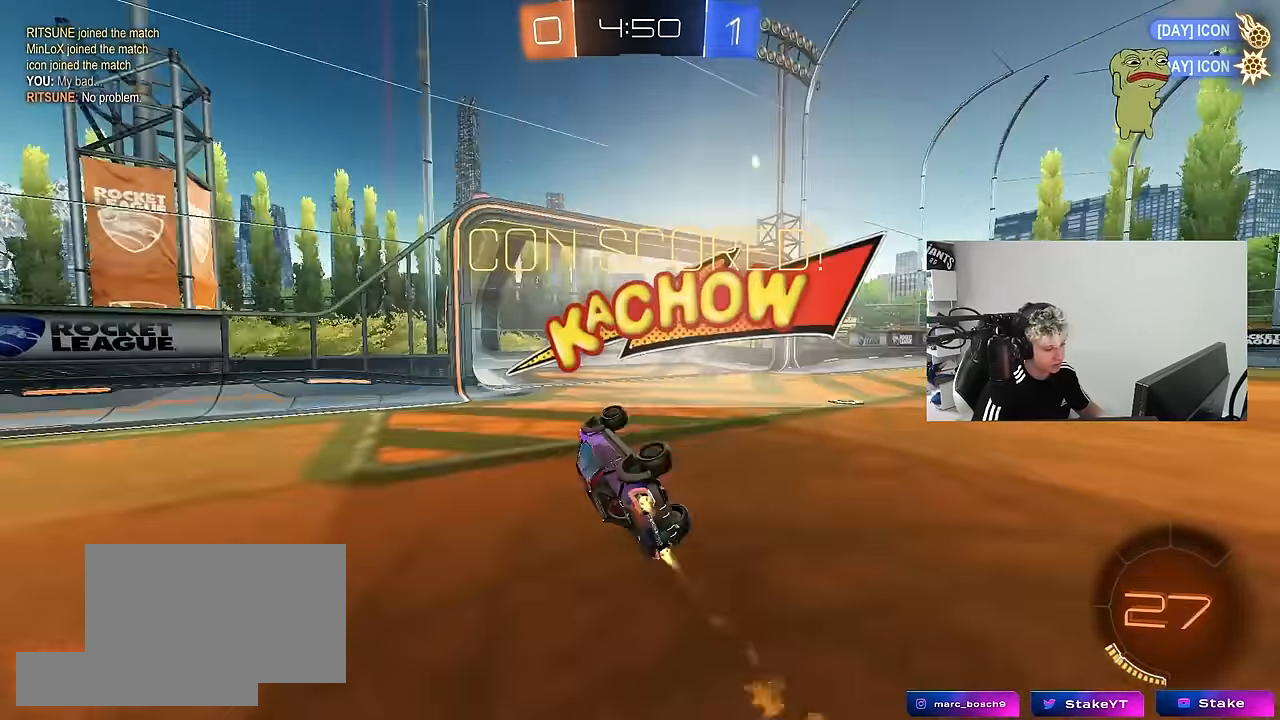
{"keys": ["w"], "mouse": [], "mouse_move": "still", "events": [[166, "s", "up"], [266, "d", "up"], [266, "mouse_left", "up"], [266, "shift", "up"], [450, "w", "down"]]}
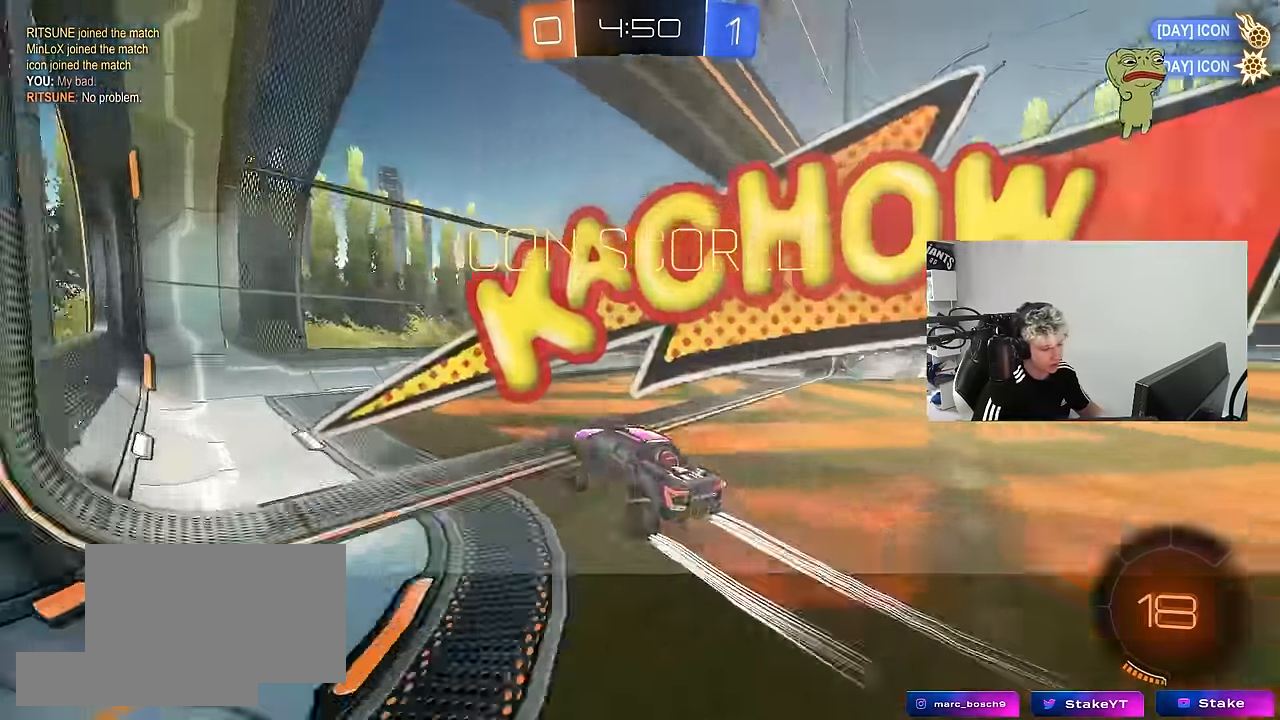
{"keys": [], "mouse": [], "mouse_move": "still", "events": [[366, "w", "up"]]}
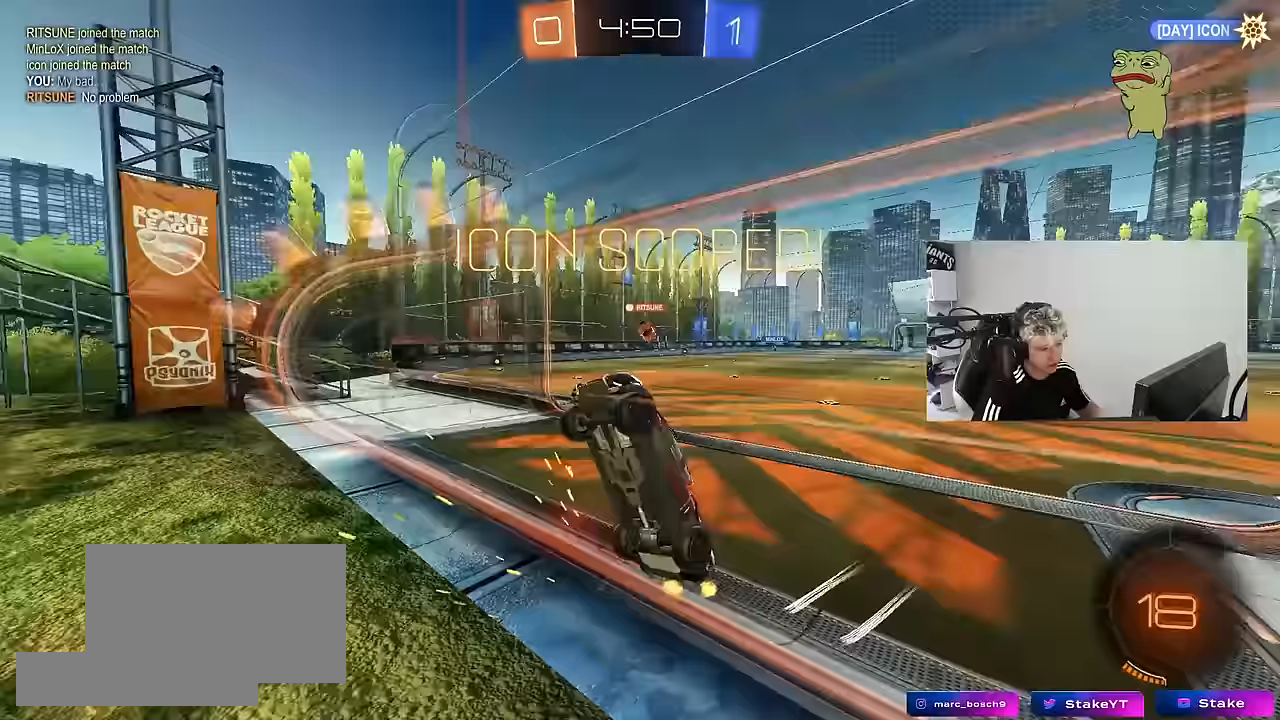
{"keys": [], "mouse": [], "mouse_move": "up", "events": []}
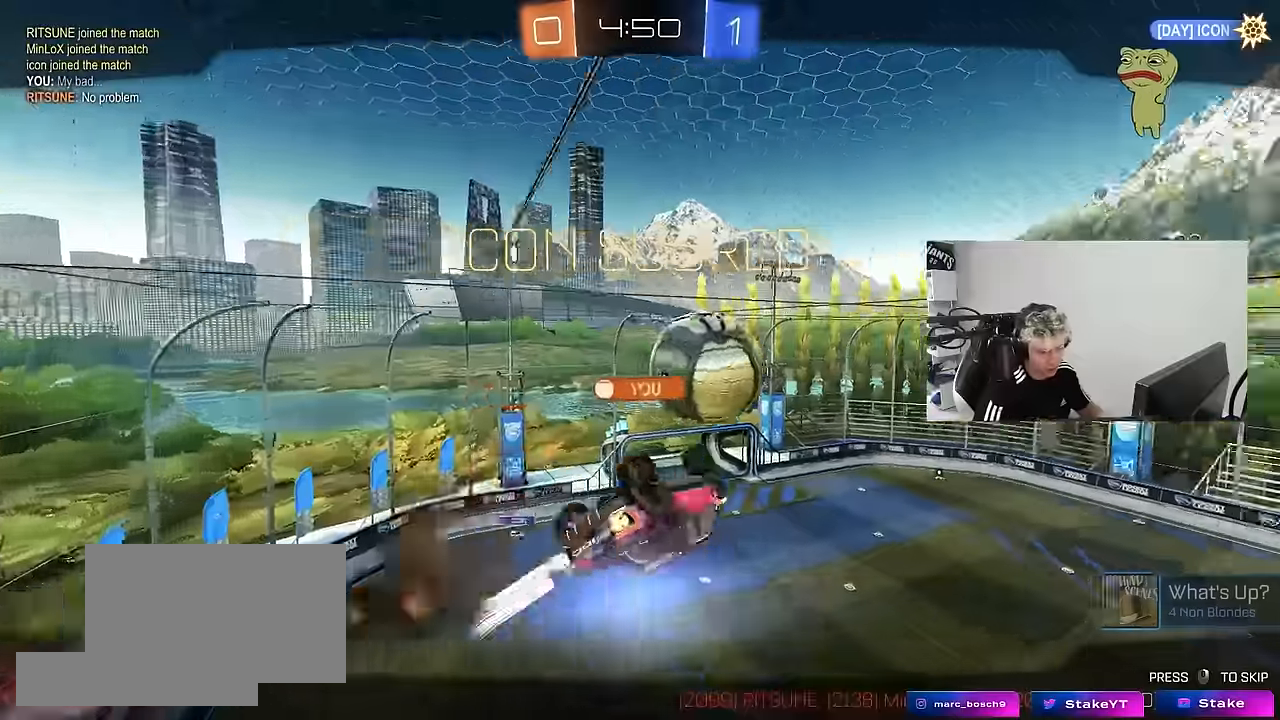
{"keys": [], "mouse": [], "mouse_move": "still", "events": []}
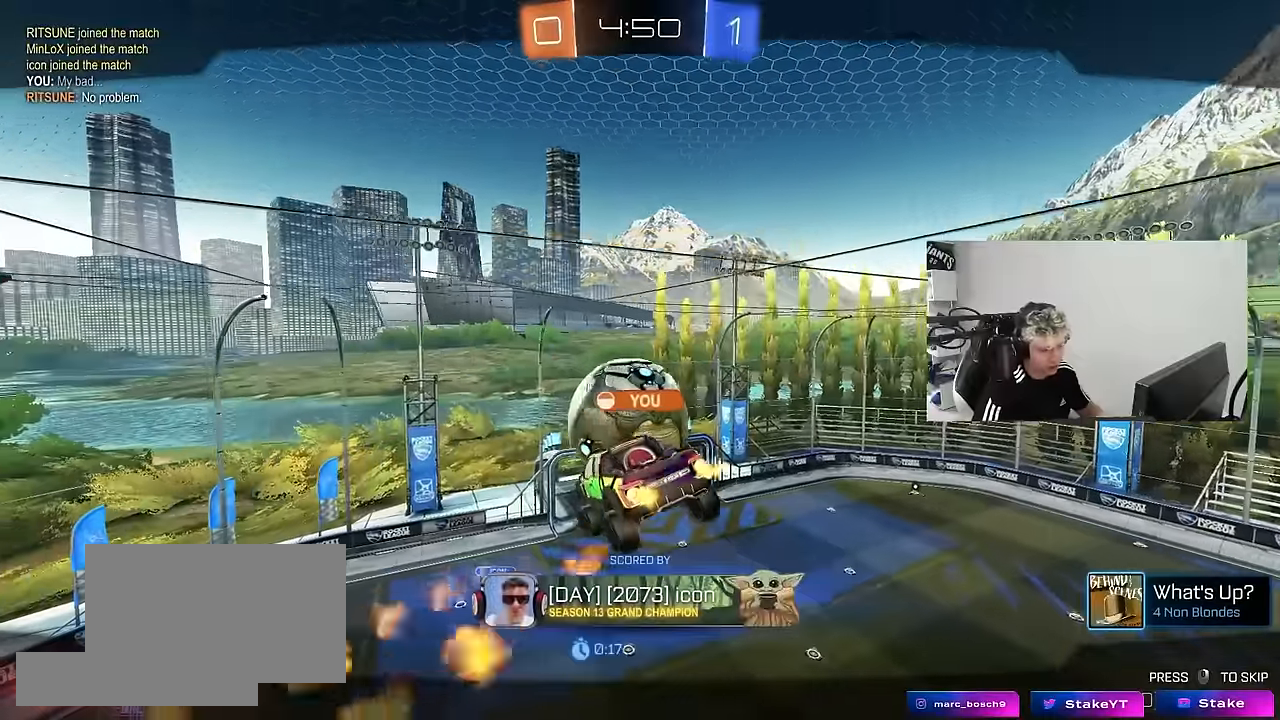
{"keys": [], "mouse": [], "mouse_move": "still", "events": []}
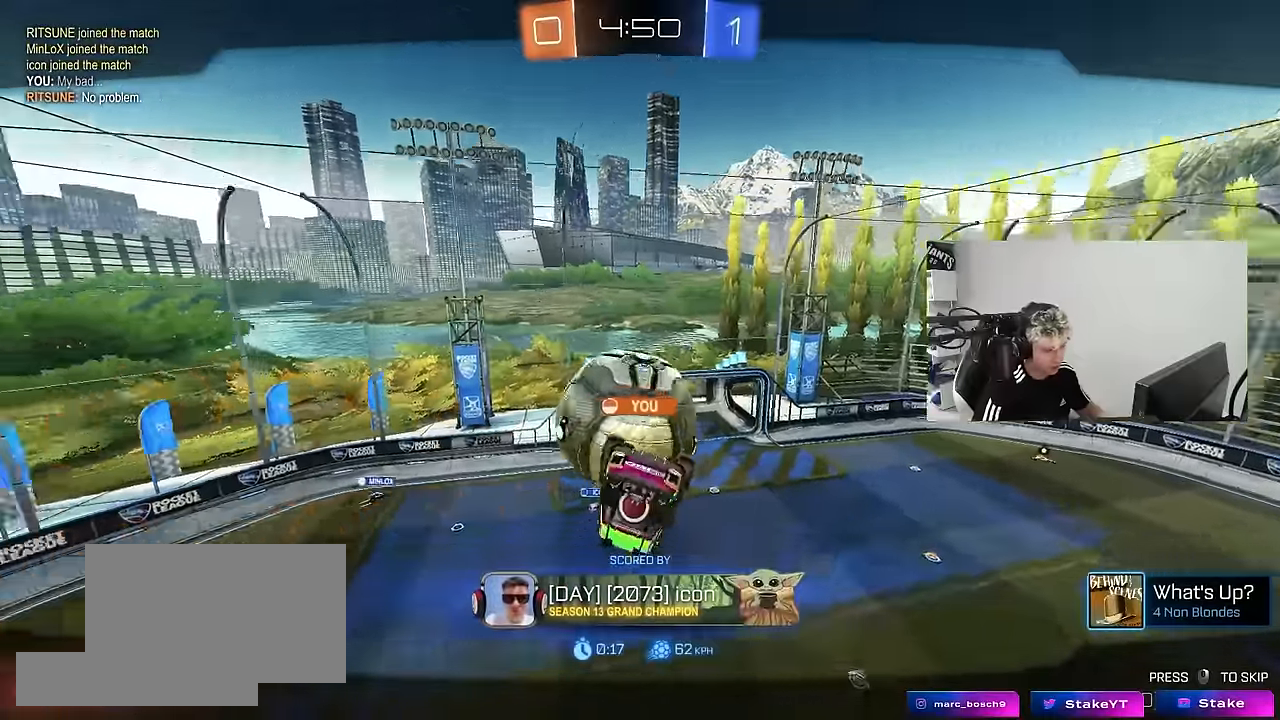
{"keys": [], "mouse": [], "mouse_move": "still", "events": []}
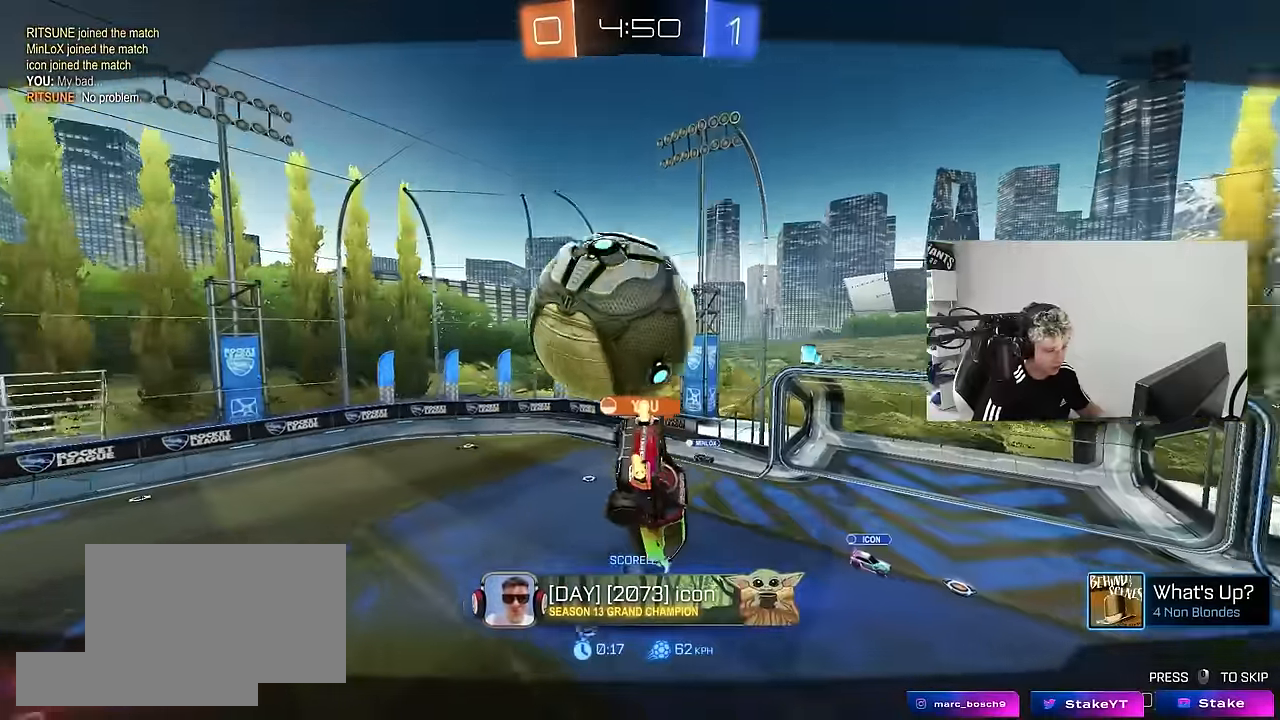
{"keys": [], "mouse": ["right"], "mouse_move": "still", "events": [[317, "mouse_right", "down"], [450, "mouse_right", "up"], [500, "mouse_right", "down"]]}